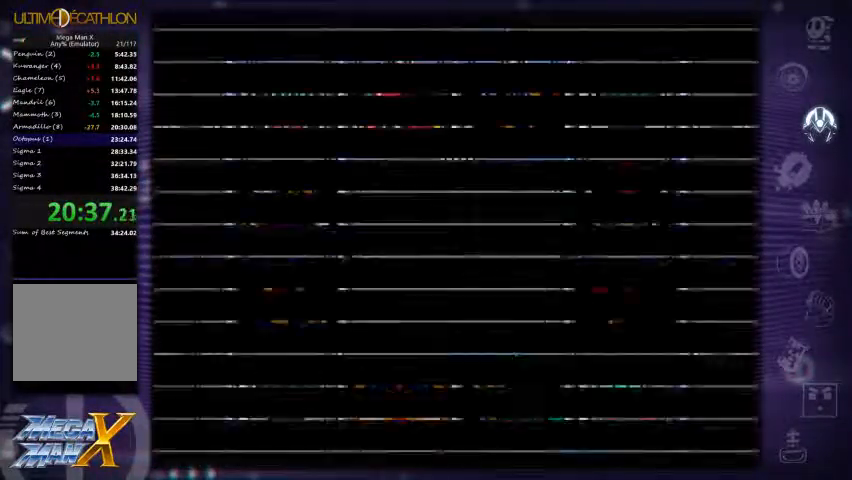
Gameplay with a controller (Xbox layout); each line is a JSON object with the inputs held at the frame after it. "events" lists button and stick changes between this image and that frame as [ms after this image, input, new state], when the widget could be followed in between. Not read: L3 R3.
{"buttons": [], "left_stick": "center", "right_stick": "center", "events": [[367, "X", "up"]]}
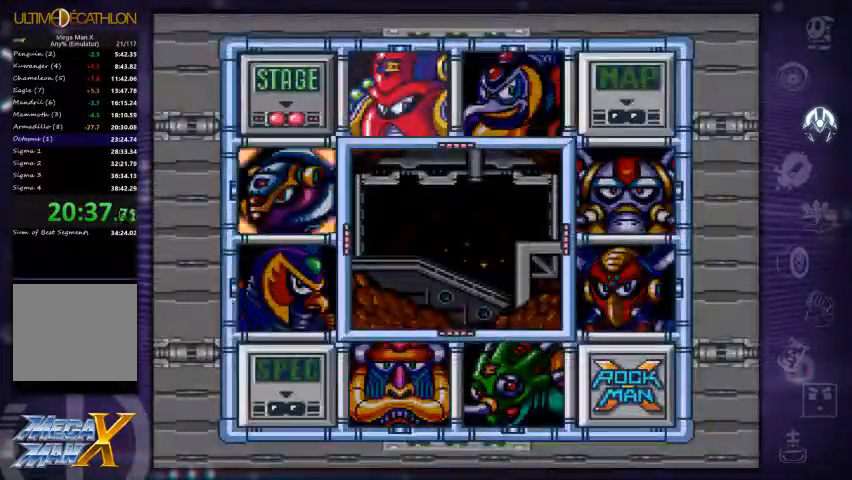
{"buttons": [], "left_stick": "center", "right_stick": "center", "events": [[33, "DPAD_UP", "down"], [67, "DPAD_RIGHT", "down"], [100, "DPAD_UP", "up"], [167, "DPAD_RIGHT", "up"], [167, "left_stick", "down-left"], [200, "X", "down"], [300, "X", "up"], [300, "left_stick", "center"]]}
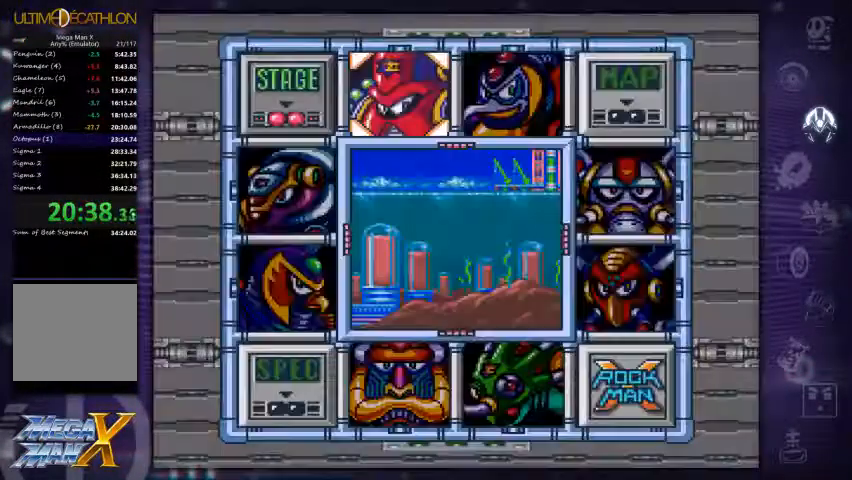
{"buttons": [], "left_stick": "center", "right_stick": "center", "events": []}
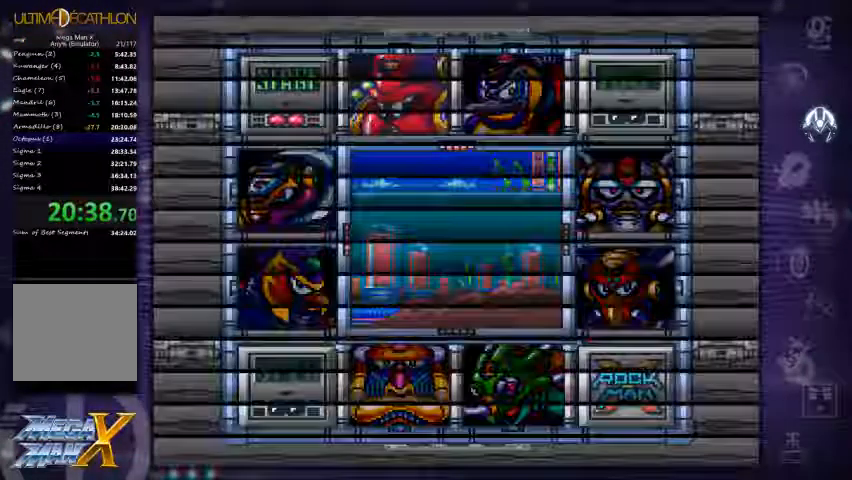
{"buttons": [], "left_stick": "center", "right_stick": "center", "events": []}
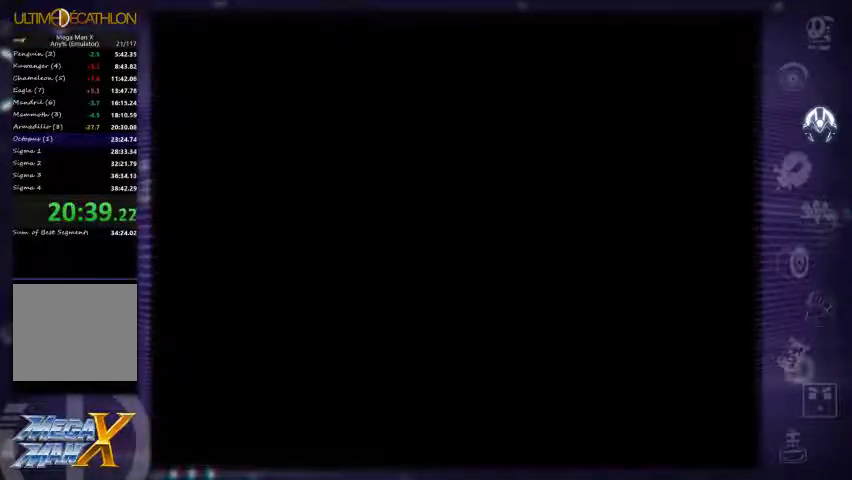
{"buttons": [], "left_stick": "center", "right_stick": "center"}
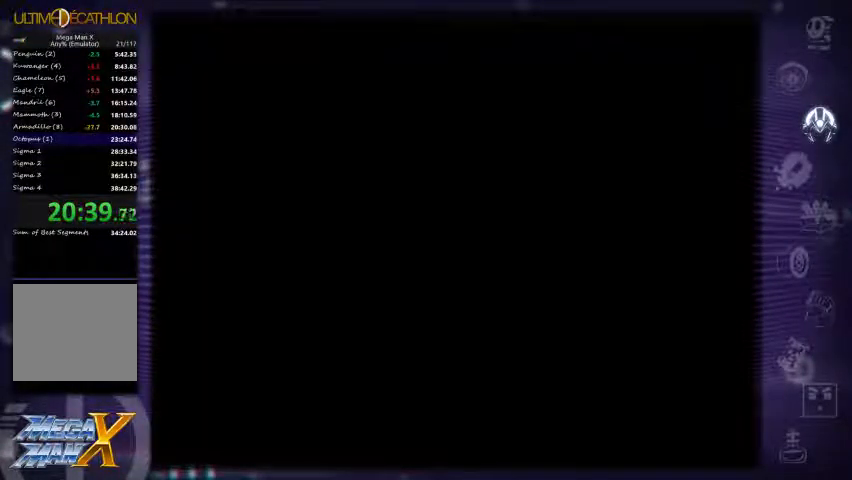
{"buttons": ["X"], "left_stick": "center", "right_stick": "center", "events": [[167, "X", "down"], [200, "X", "up"], [267, "X", "down"], [367, "X", "up"], [500, "X", "down"]]}
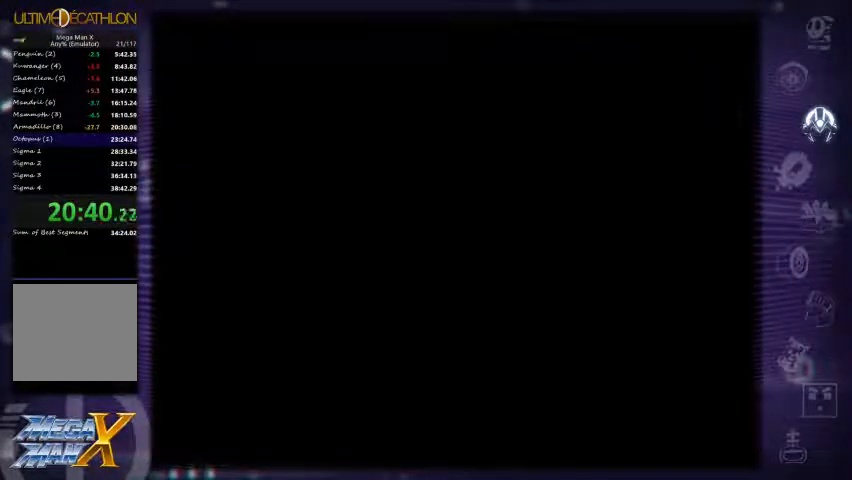
{"buttons": ["X"], "left_stick": "center", "right_stick": "center", "events": [[100, "X", "up"], [133, "A", "down"], [300, "A", "up"], [333, "X", "down"]]}
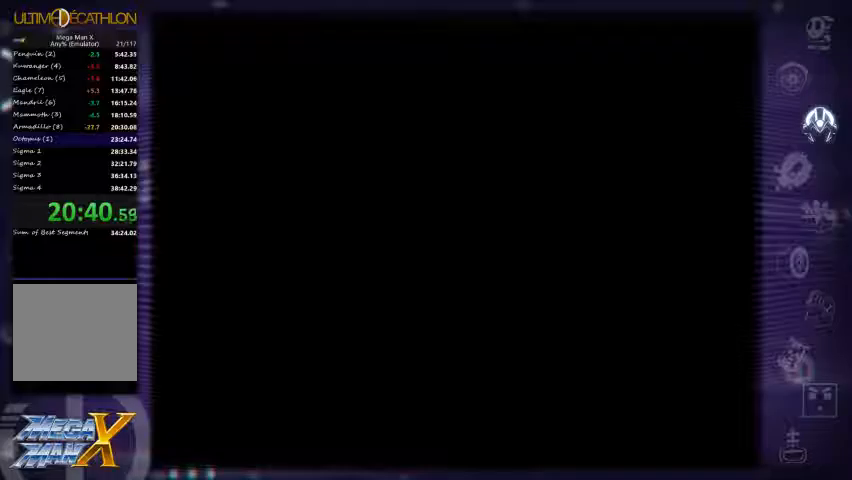
{"buttons": ["X"], "left_stick": "center", "right_stick": "center", "events": []}
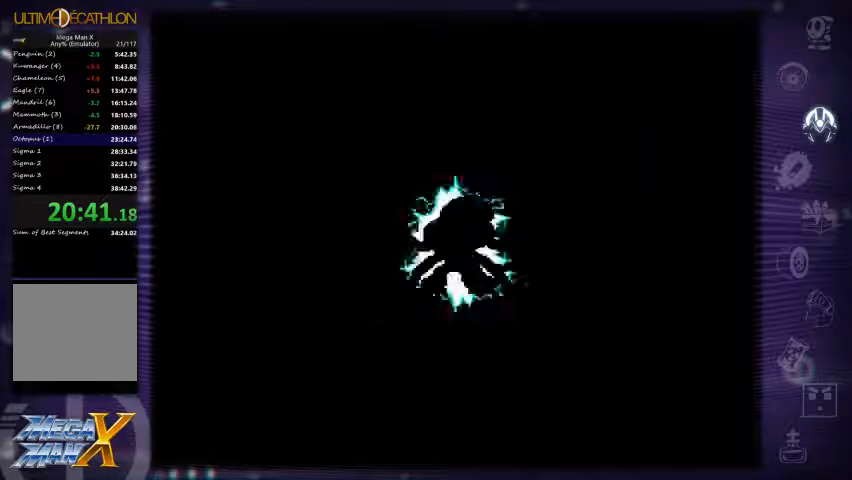
{"buttons": [], "left_stick": "center", "right_stick": "center", "events": [[67, "X", "up"], [67, "right_stick", "up-left"], [200, "right_stick", "center"], [400, "B", "down"], [467, "B", "up"]]}
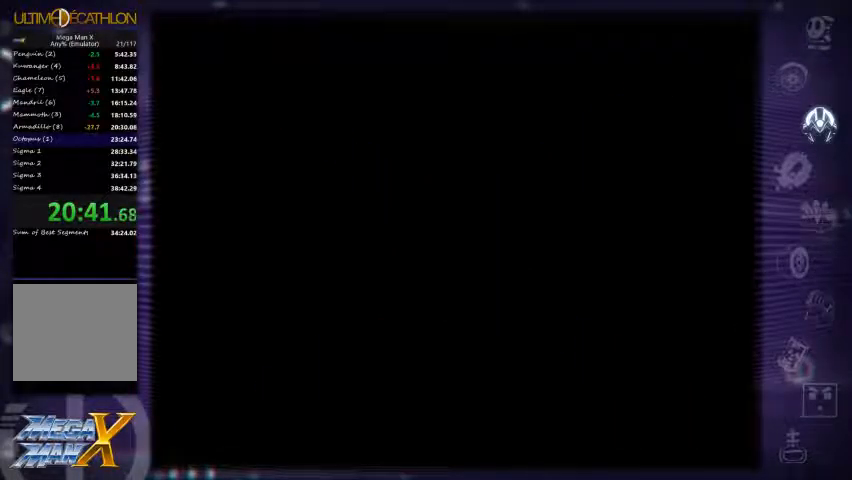
{"buttons": ["B"], "left_stick": "center", "right_stick": "center", "events": [[67, "B", "down"], [133, "B", "up"], [333, "X", "down"], [400, "X", "up"], [500, "B", "down"]]}
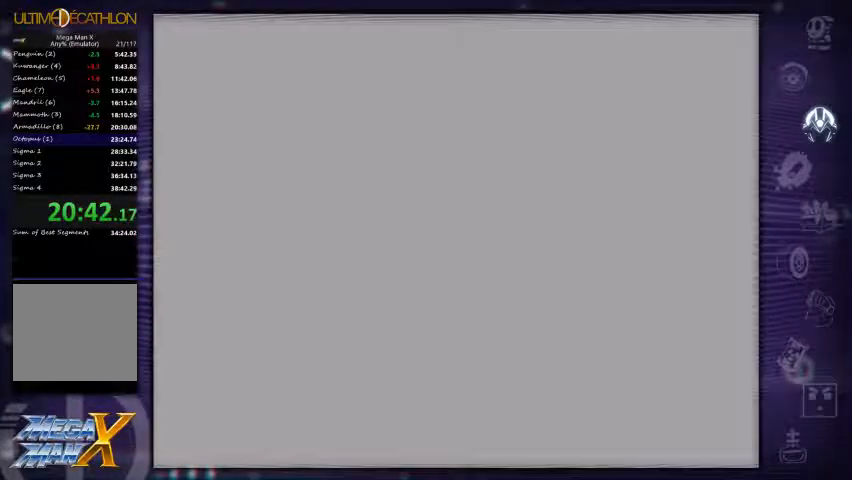
{"buttons": ["B"], "left_stick": "center", "right_stick": "center", "events": []}
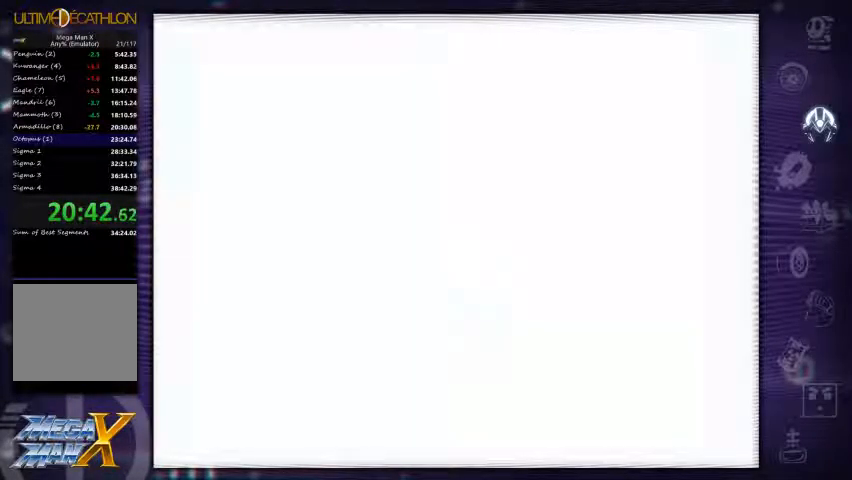
{"buttons": ["Y"], "left_stick": "left", "right_stick": "center", "events": [[133, "B", "up"], [367, "Y", "down"], [400, "Y", "up"], [400, "left_stick", "left"], [500, "Y", "down"]]}
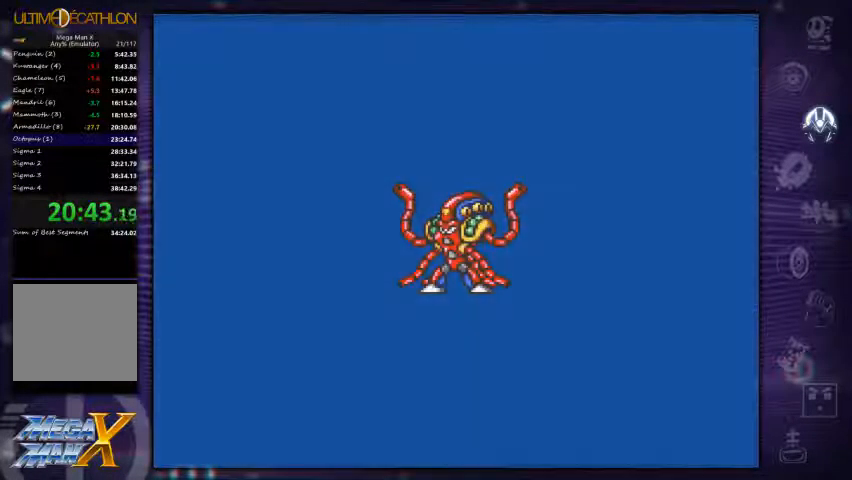
{"buttons": [], "left_stick": "center", "right_stick": "center", "events": [[67, "Y", "up"], [67, "left_stick", "center"], [167, "Y", "down"], [233, "Y", "up"]]}
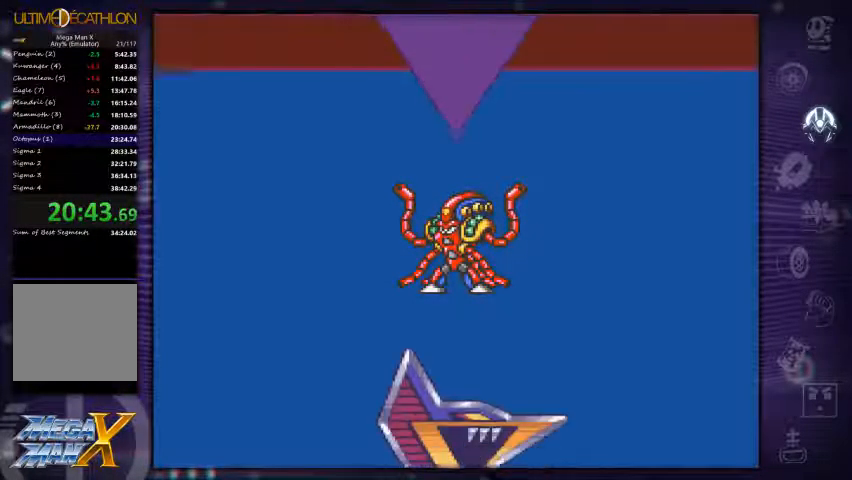
{"buttons": ["R1"], "left_stick": "left", "right_stick": "center", "events": [[100, "left_stick", "left"], [133, "R1", "down"], [233, "R1", "up"], [300, "R1", "down"], [400, "R1", "up"], [467, "R1", "down"]]}
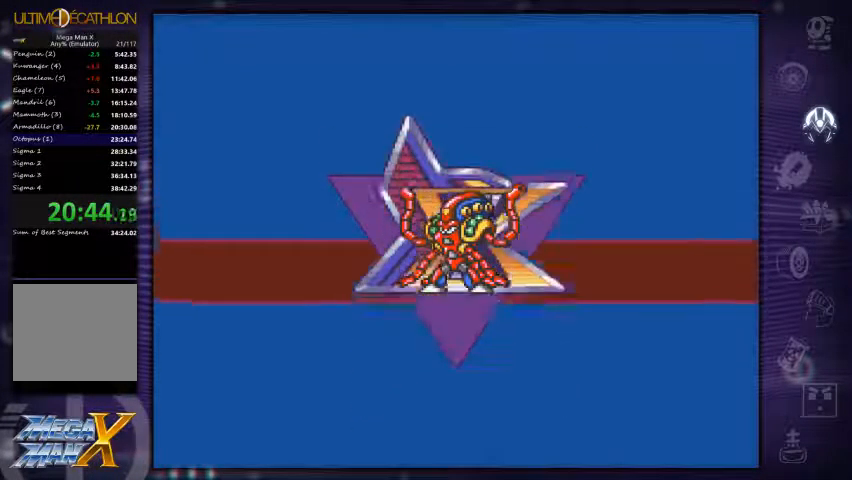
{"buttons": ["Y"], "left_stick": "left", "right_stick": "center", "events": [[67, "R1", "up"], [167, "left_stick", "center"], [400, "left_stick", "left"], [500, "Y", "down"]]}
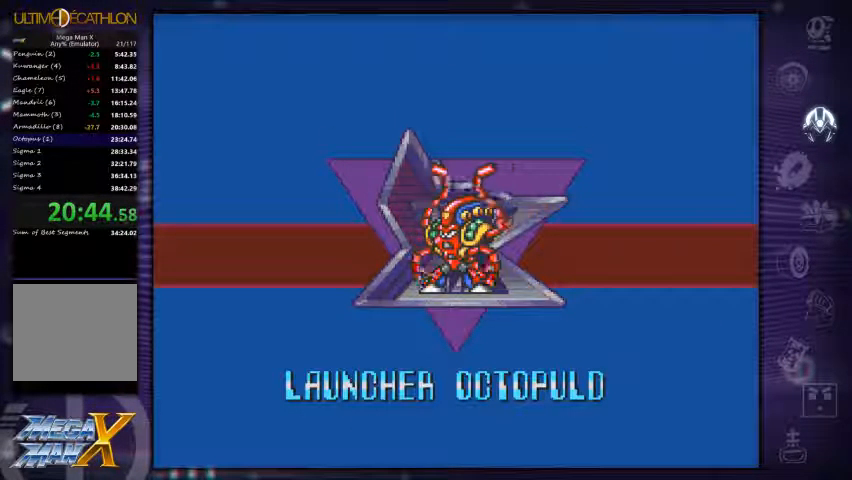
{"buttons": ["A"], "left_stick": "left", "right_stick": "center", "events": [[100, "Y", "up"], [167, "left_stick", "center"], [200, "B", "down"], [300, "B", "up"], [433, "A", "down"], [467, "left_stick", "left"]]}
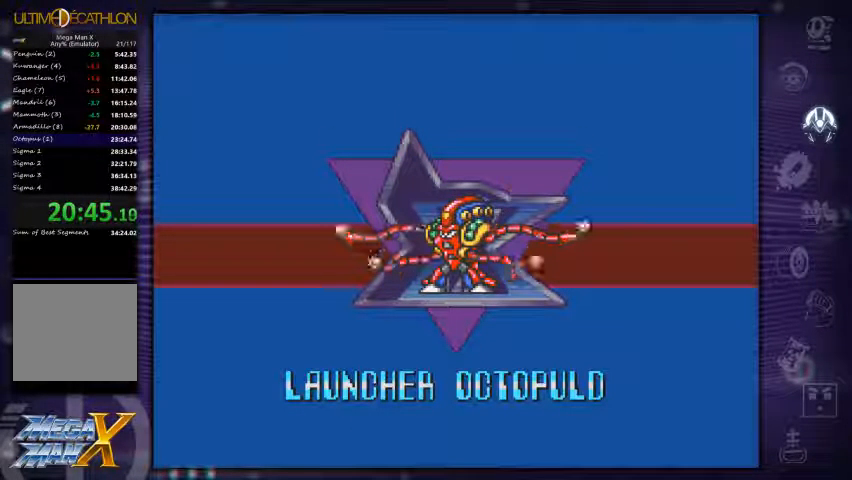
{"buttons": ["Y"], "left_stick": "center", "right_stick": "center", "events": [[33, "A", "up"], [33, "X", "down"], [100, "A", "down"], [100, "X", "up"], [200, "A", "up"], [200, "left_stick", "center"], [233, "B", "down"], [267, "Y", "down"], [300, "B", "up"]]}
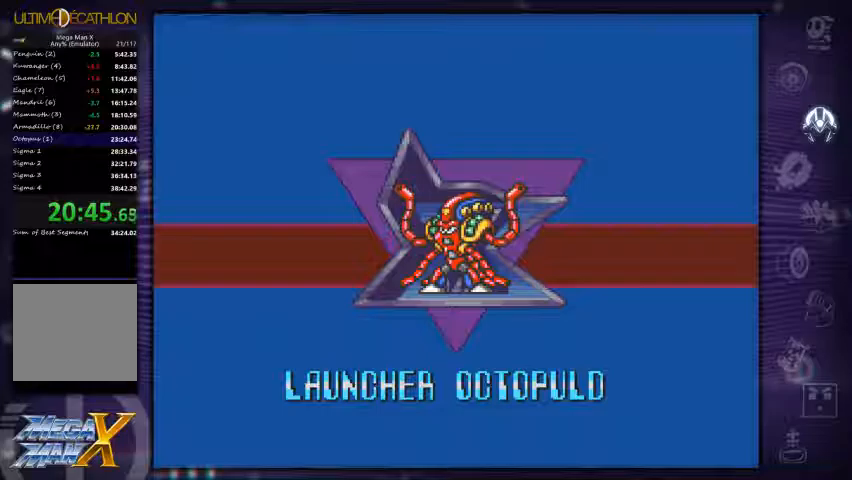
{"buttons": [], "left_stick": "center", "right_stick": "center", "events": [[500, "Y", "up"]]}
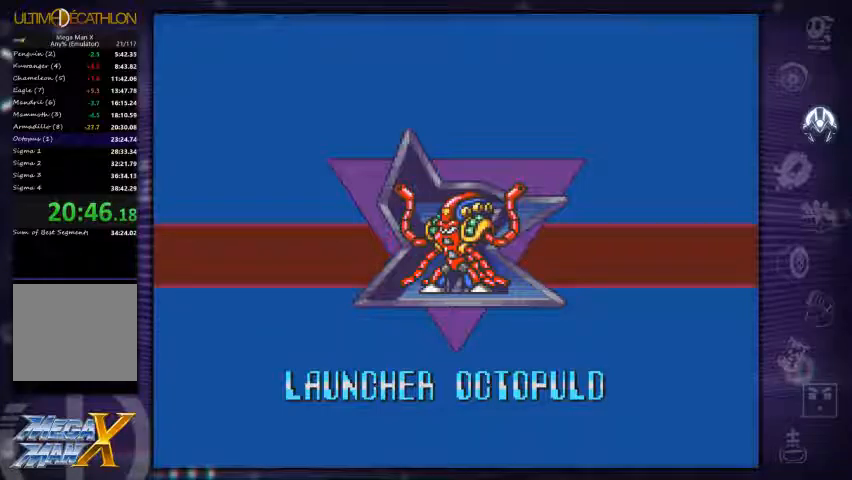
{"buttons": ["X"], "left_stick": "center", "right_stick": "center", "events": [[34, "X", "down"], [434, "X", "up"], [500, "X", "down"]]}
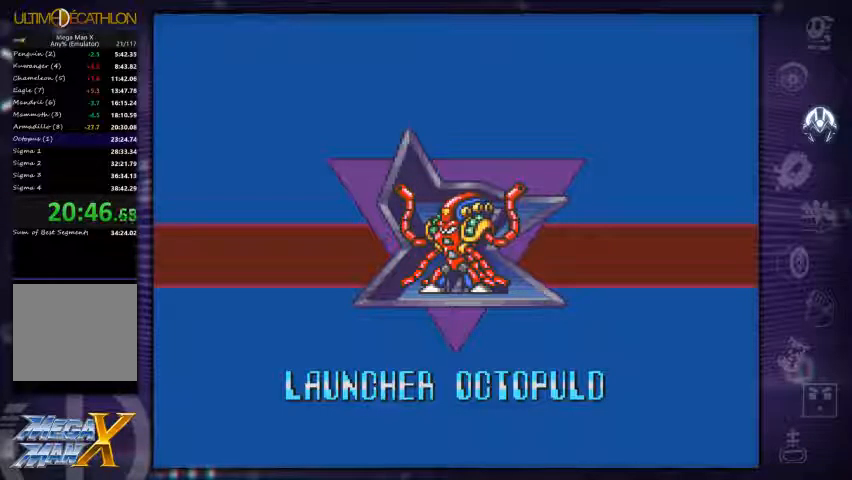
{"buttons": ["X"], "left_stick": "center", "right_stick": "center", "events": [[100, "X", "up"], [167, "X", "down"], [234, "X", "up"], [300, "X", "down"]]}
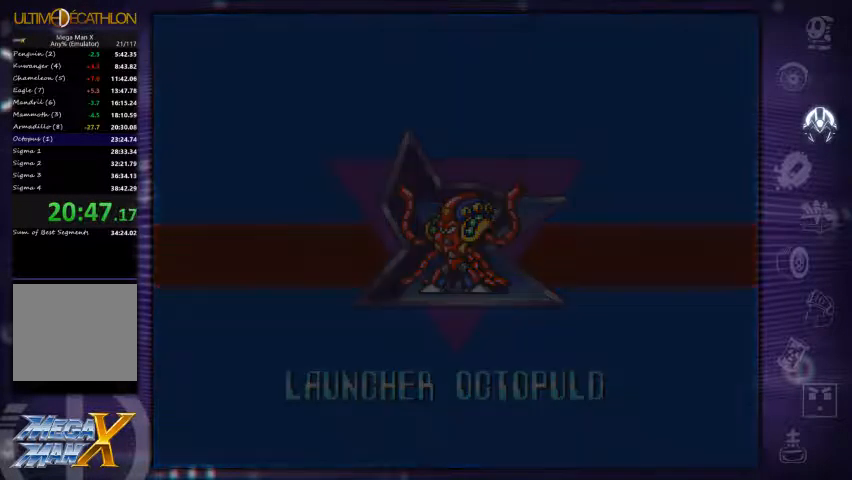
{"buttons": [], "left_stick": "center", "right_stick": "center", "events": [[34, "X", "up"]]}
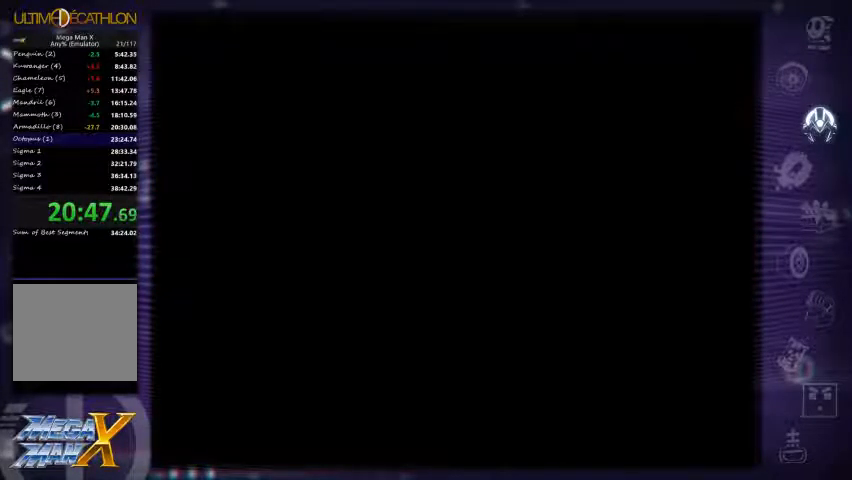
{"buttons": [], "left_stick": "center", "right_stick": "center", "events": []}
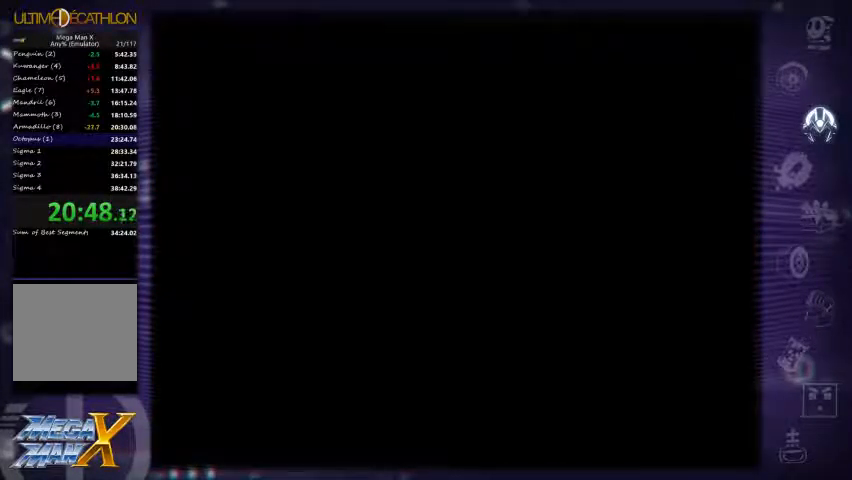
{"buttons": [], "left_stick": "center", "right_stick": "center", "events": []}
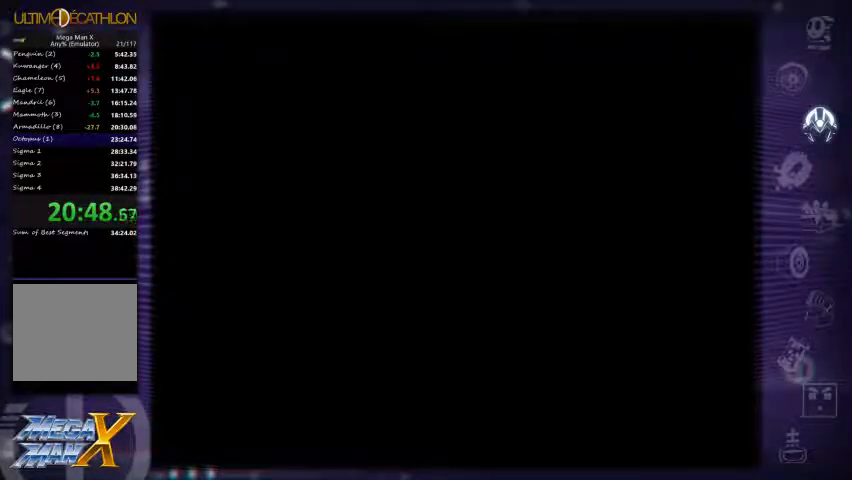
{"buttons": [], "left_stick": "center", "right_stick": "center", "events": []}
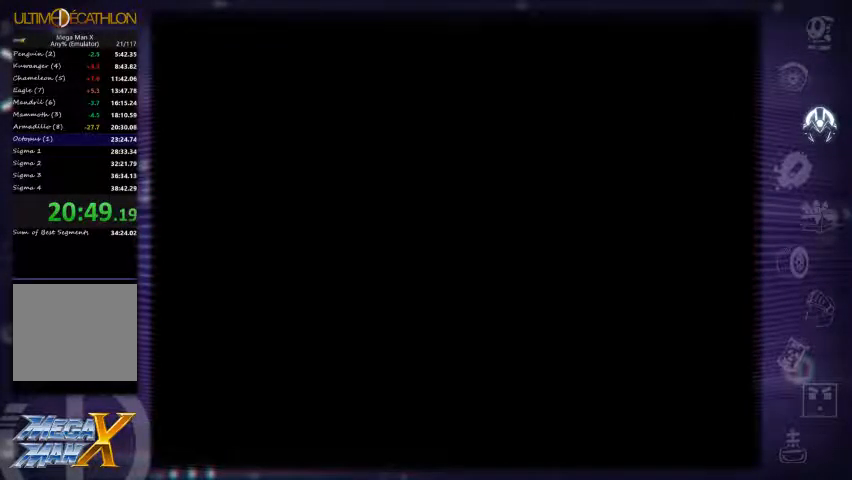
{"buttons": [], "left_stick": "center", "right_stick": "center", "events": []}
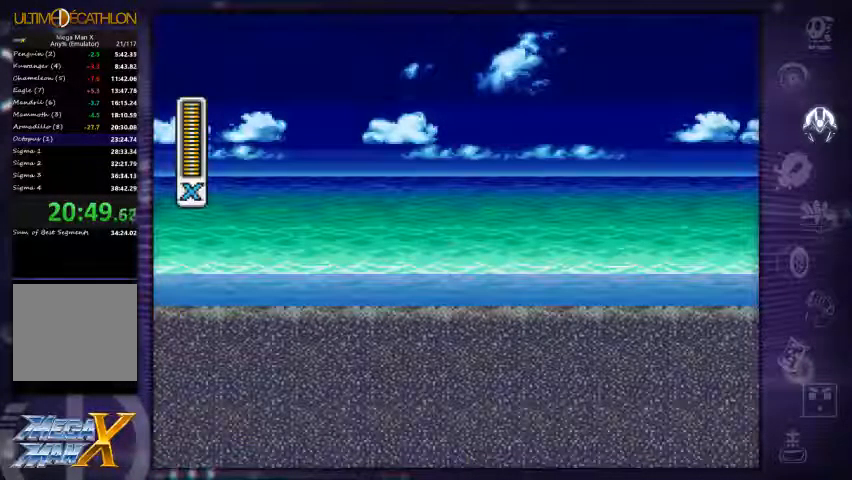
{"buttons": [], "left_stick": "center", "right_stick": "center"}
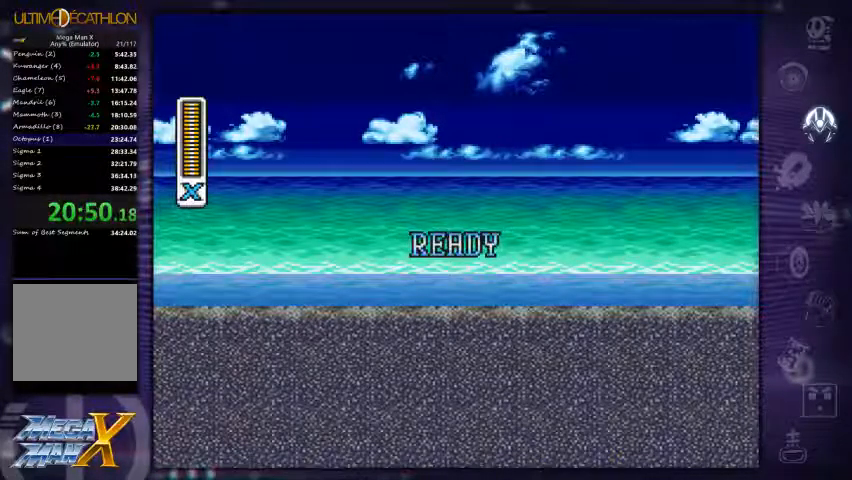
{"buttons": [], "left_stick": "center", "right_stick": "center", "events": []}
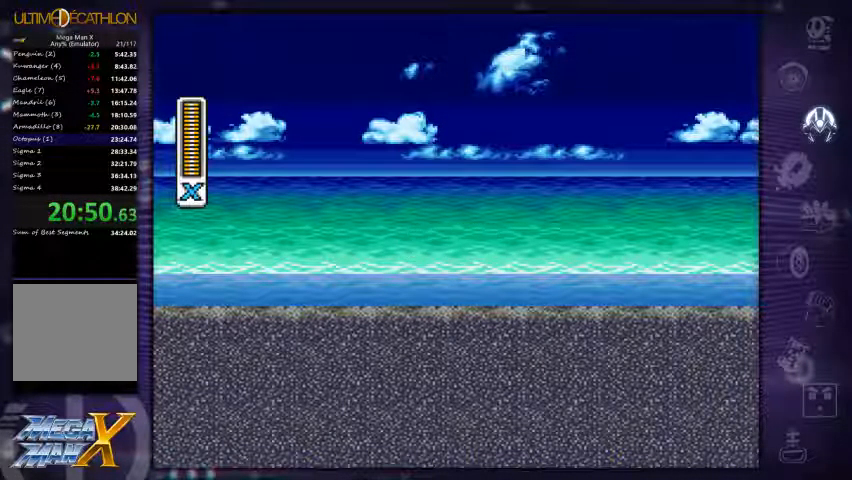
{"buttons": [], "left_stick": "center", "right_stick": "center", "events": []}